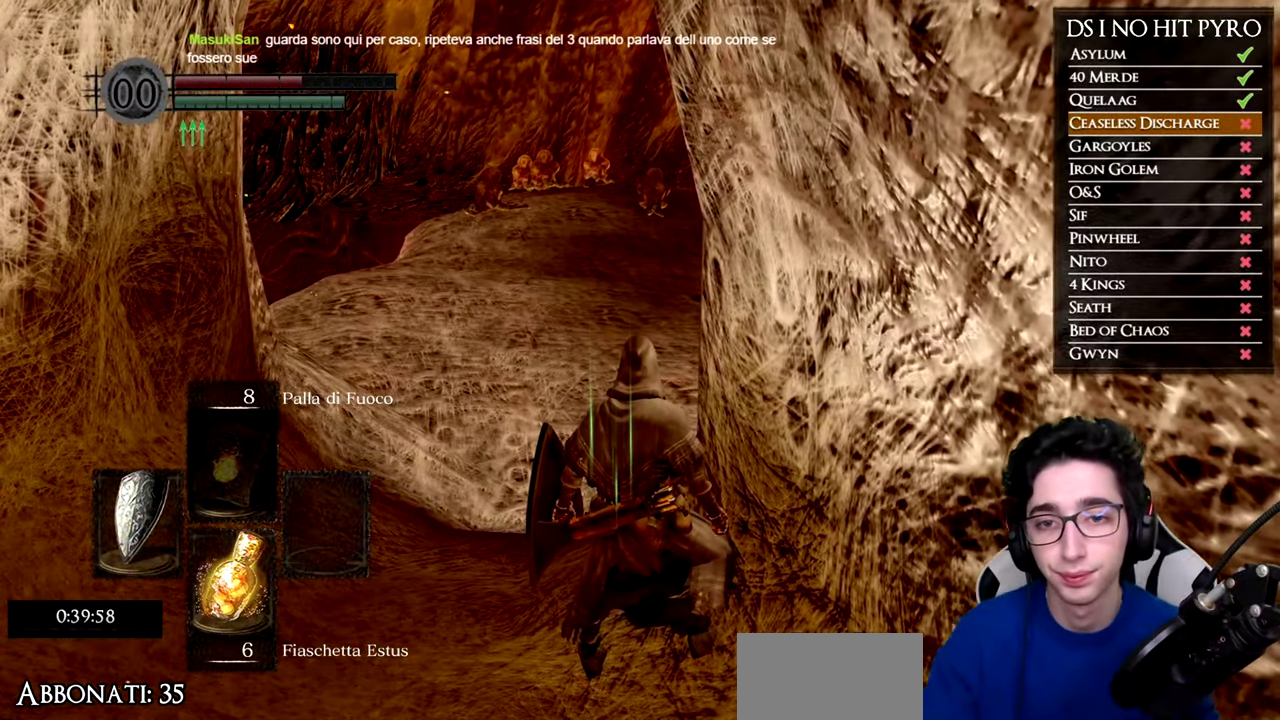
Gameplay with a controller (Xbox layout); each line is a JSON object with the inputs held at the frame after it. "events" lists button and stick changes between this image and that frame as [ms after this image, input, new state], when the widget could be followed in between. Not read: R2 left_stick.
{"buttons": [], "right_stick": "center", "events": []}
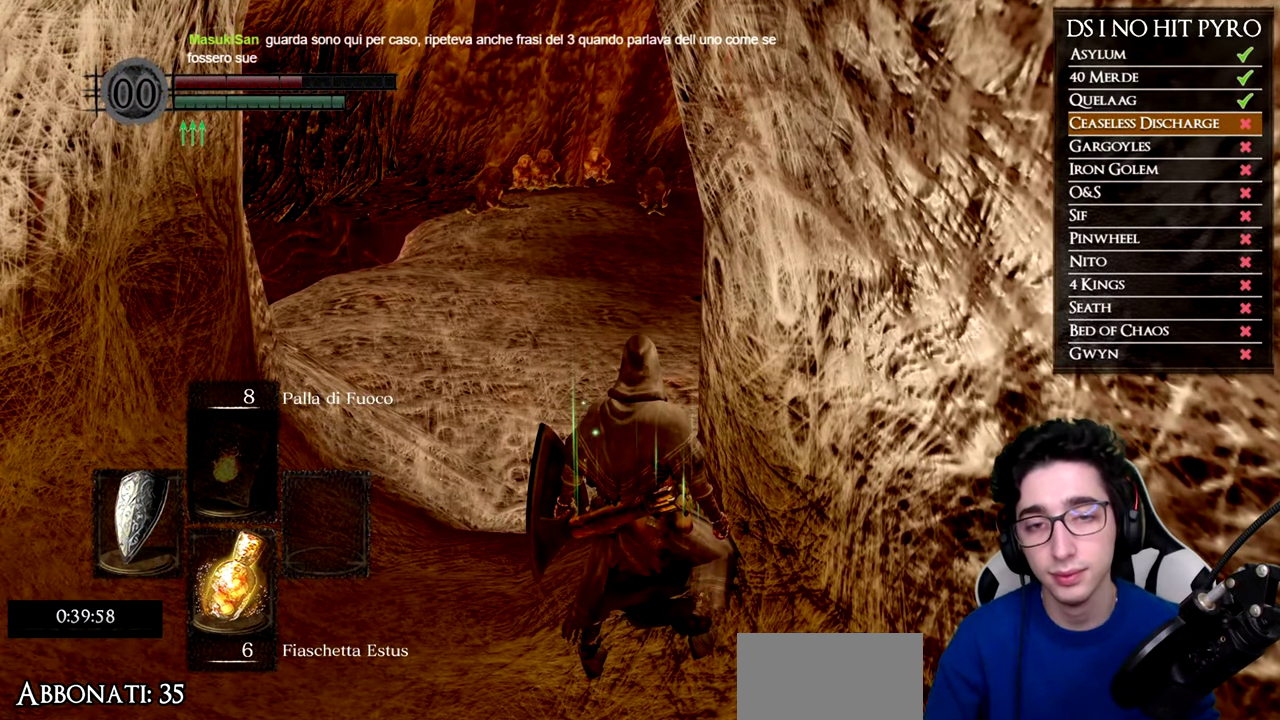
{"buttons": ["B"], "right_stick": "center", "events": [[284, "B", "down"]]}
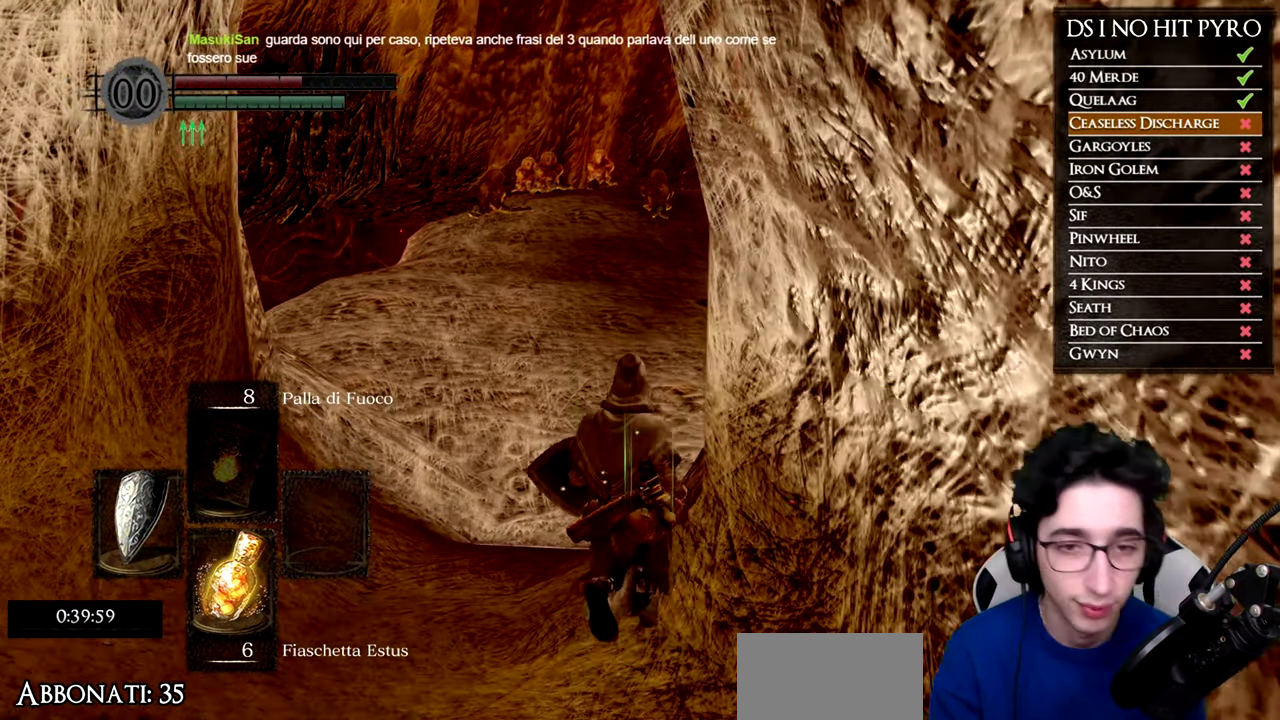
{"buttons": ["B"], "right_stick": "center", "events": []}
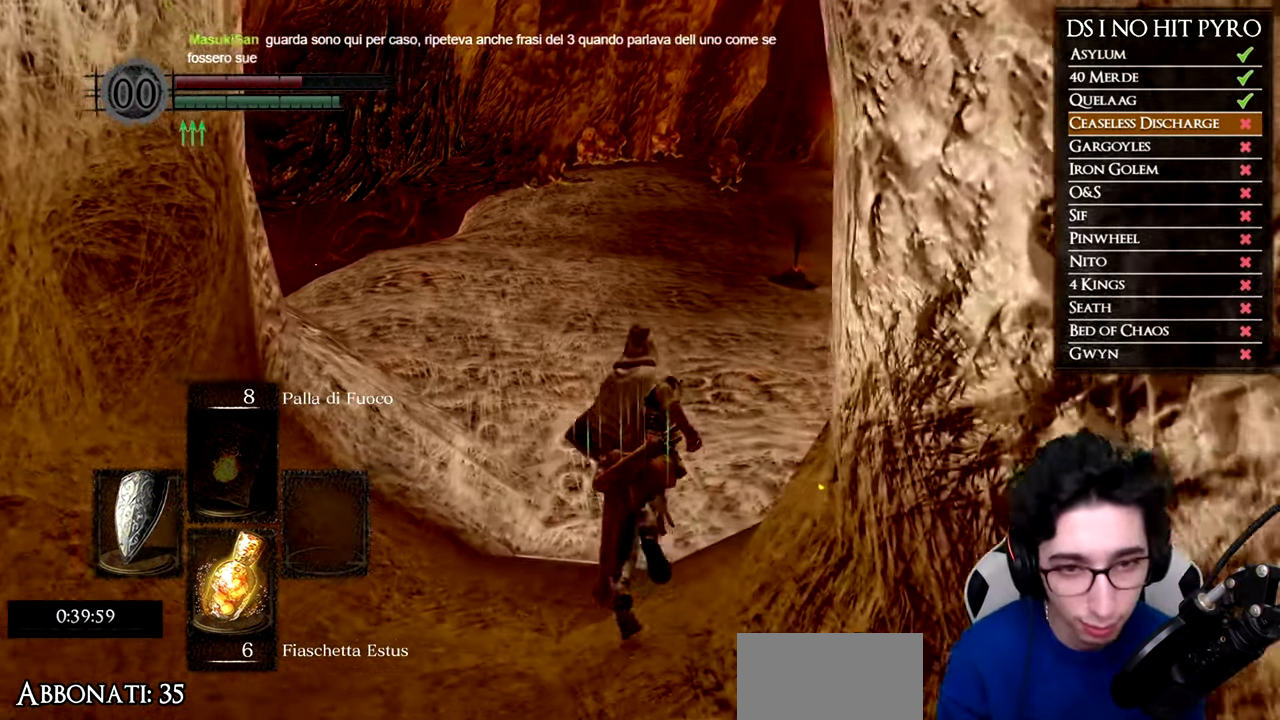
{"buttons": ["B"], "right_stick": "center", "events": []}
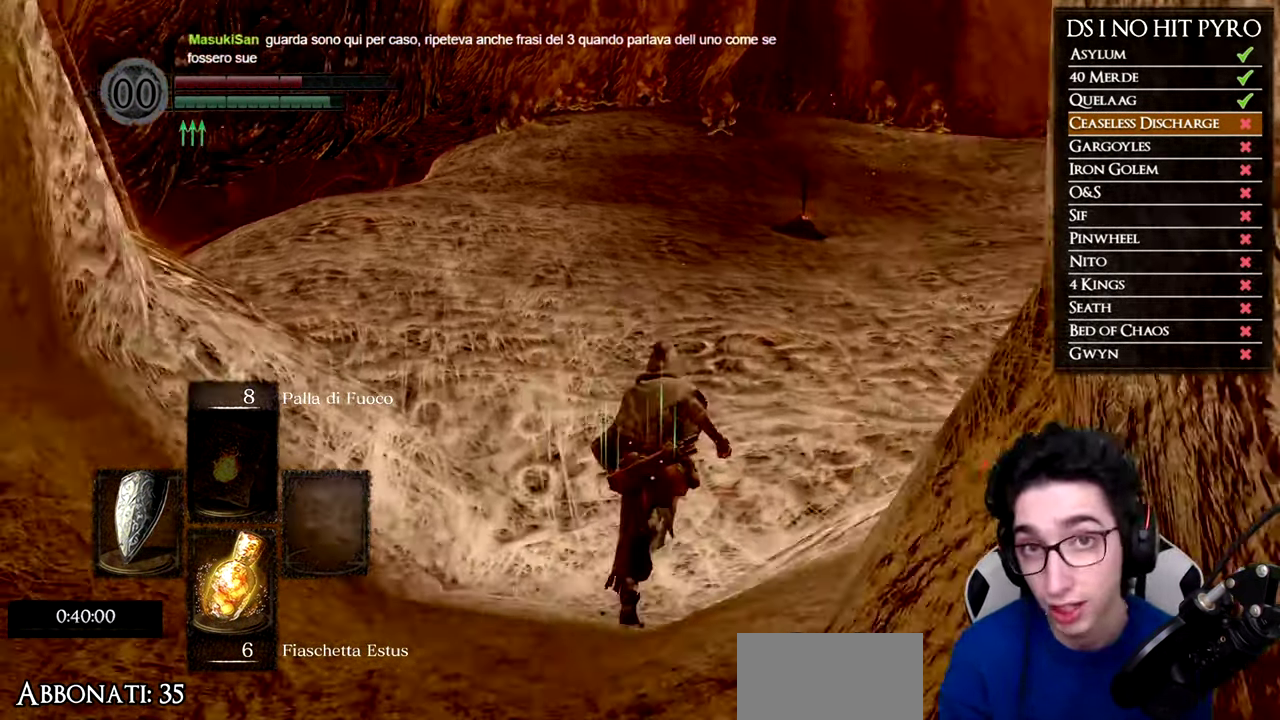
{"buttons": ["B"], "right_stick": "center", "events": []}
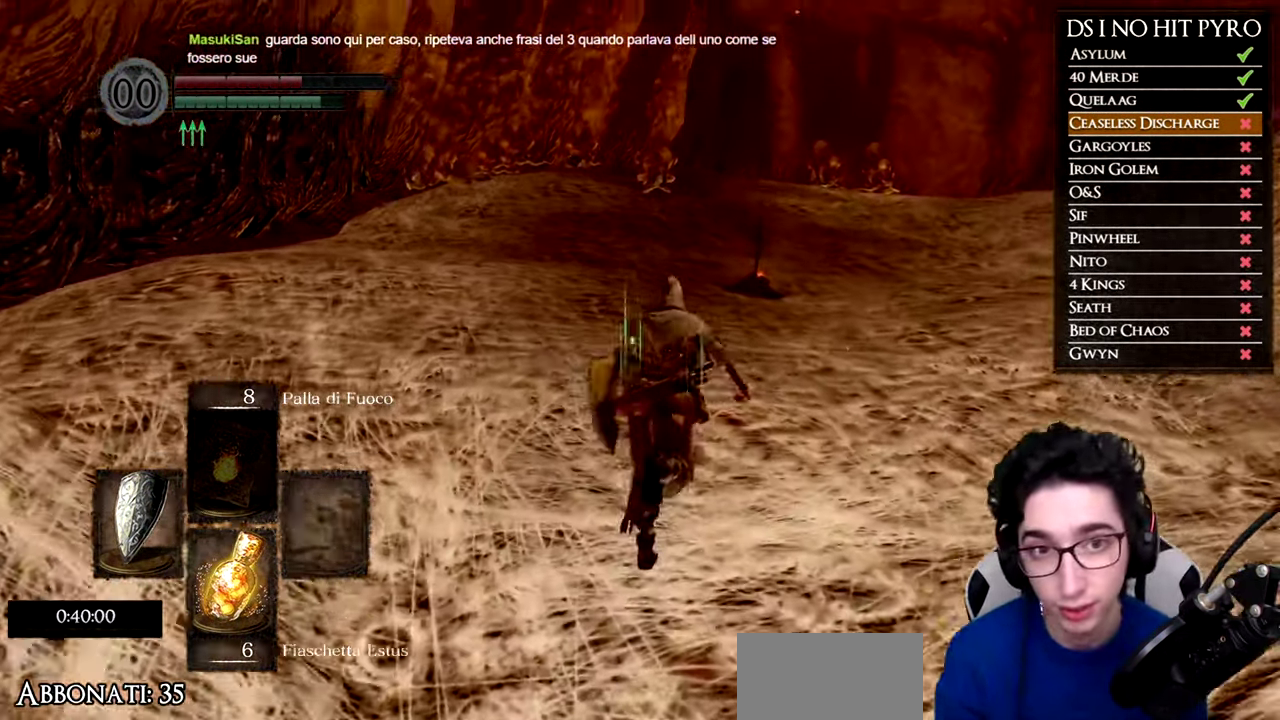
{"buttons": ["B"], "right_stick": "center", "events": []}
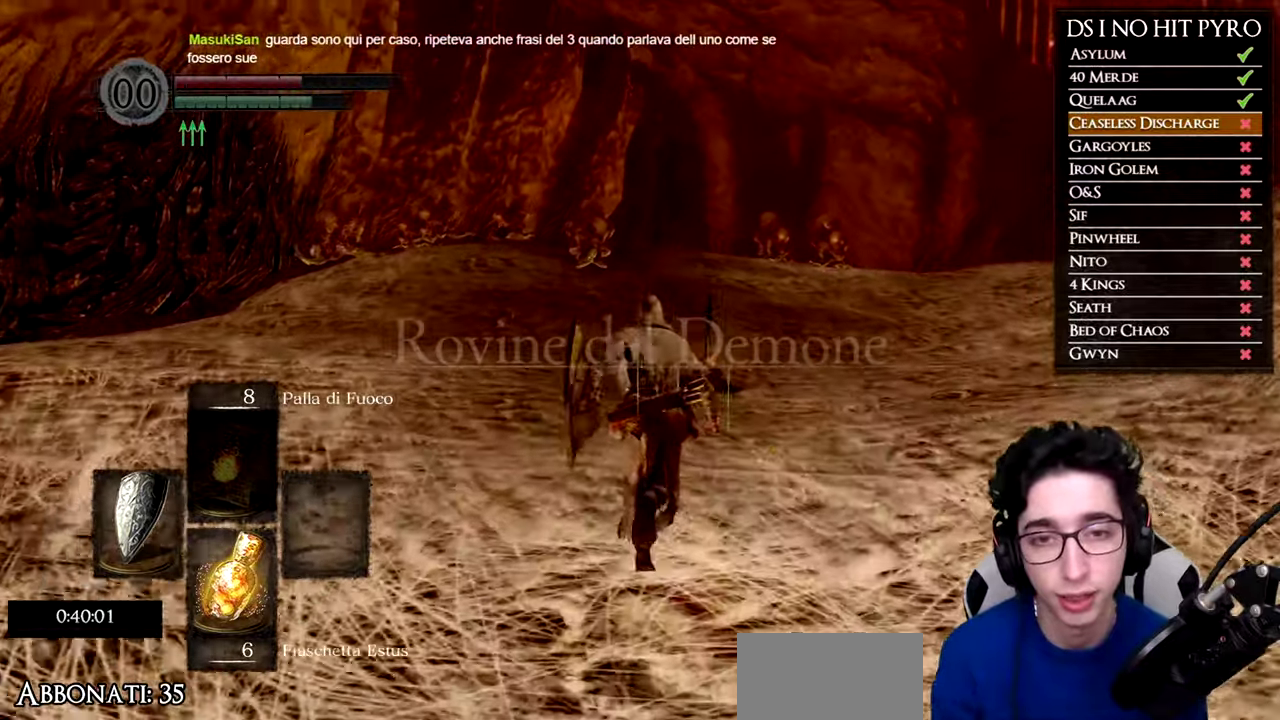
{"buttons": ["B"], "right_stick": "center", "events": []}
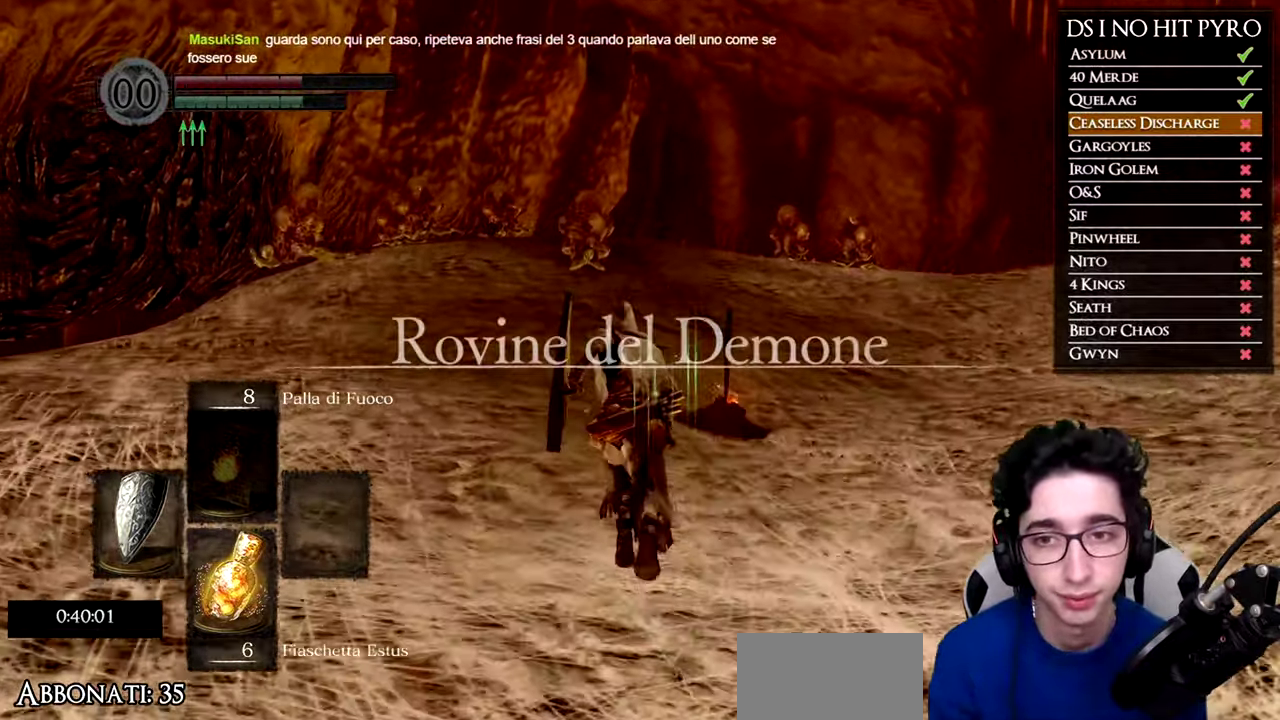
{"buttons": ["B"], "right_stick": "center", "events": []}
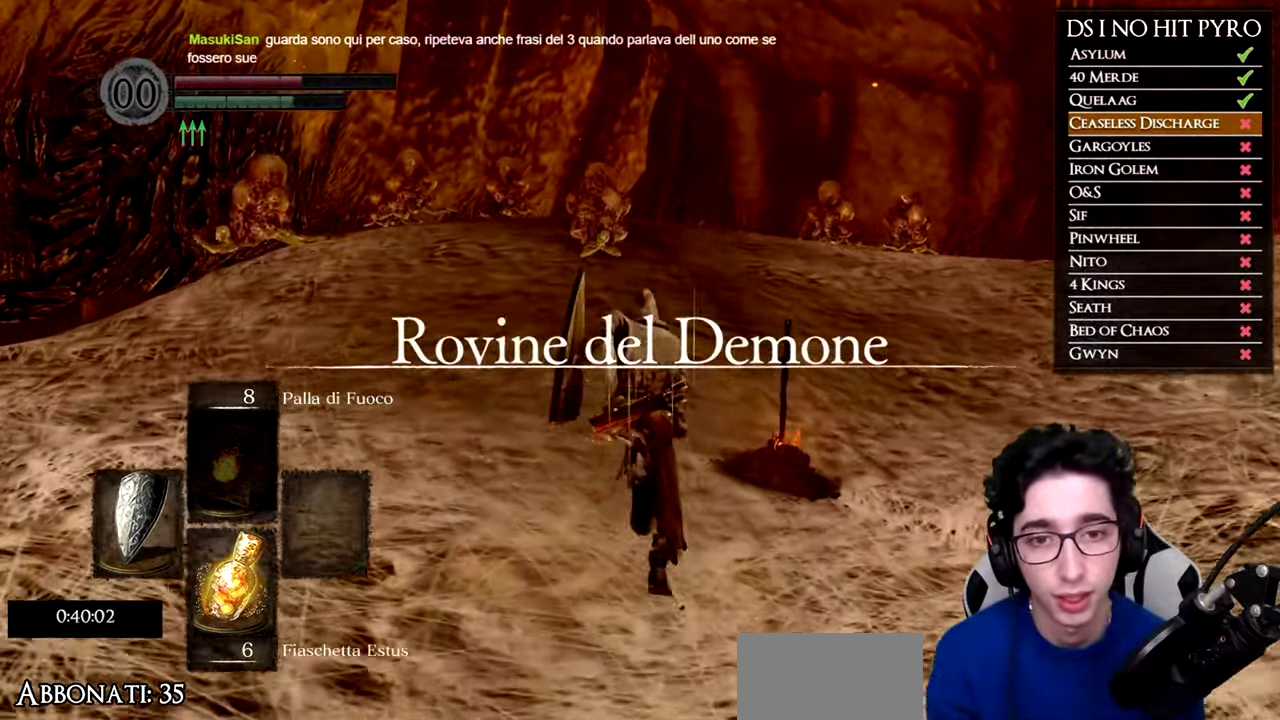
{"buttons": ["B"], "right_stick": "center", "events": []}
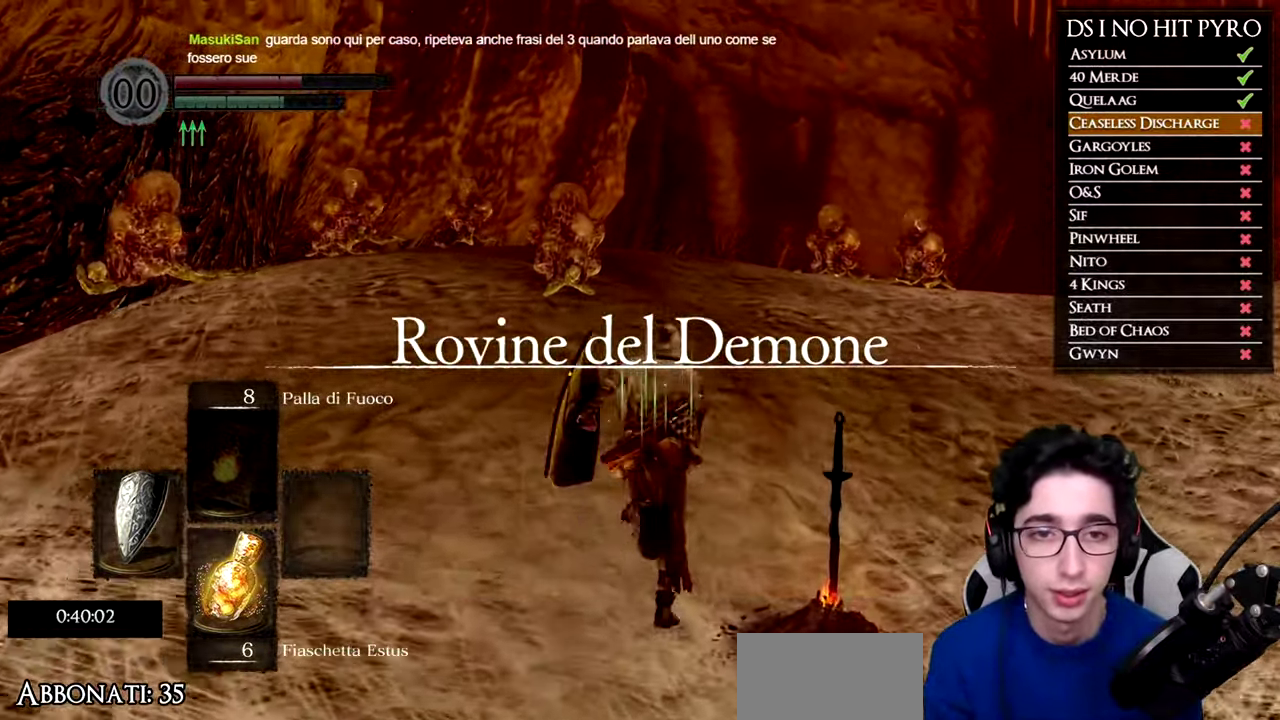
{"buttons": ["B"], "right_stick": "center", "events": []}
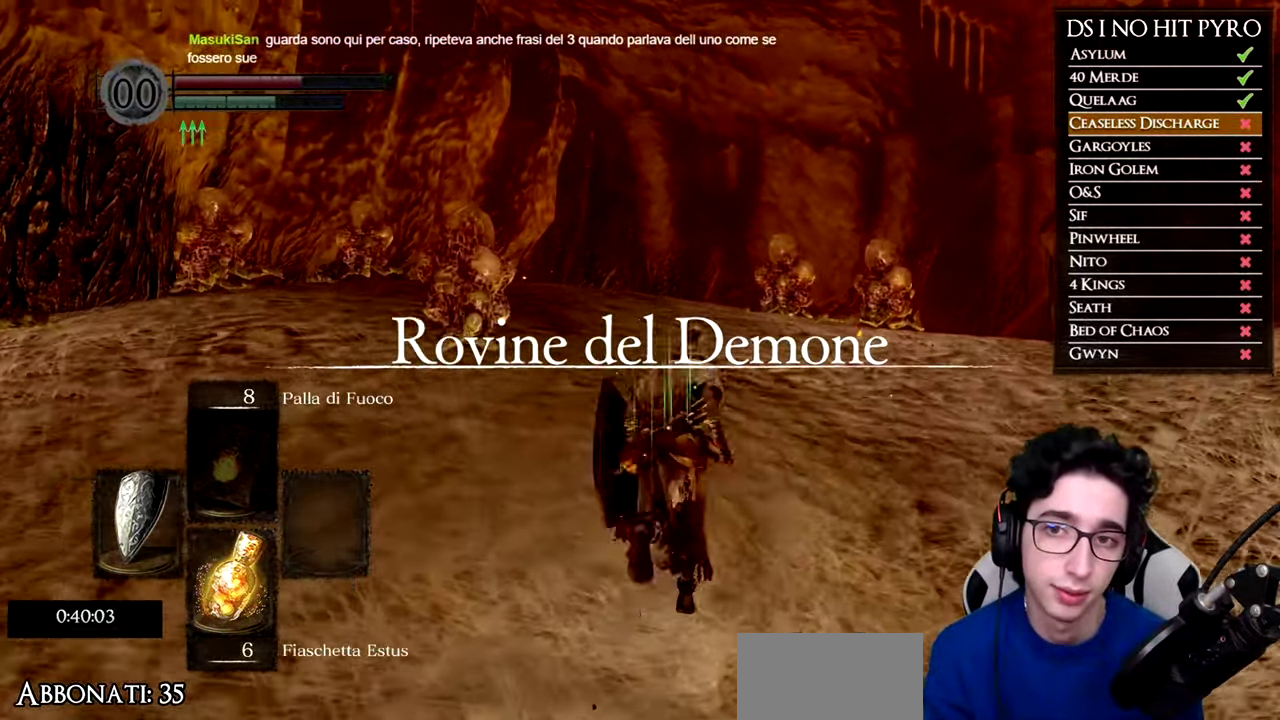
{"buttons": ["B"], "right_stick": "center", "events": []}
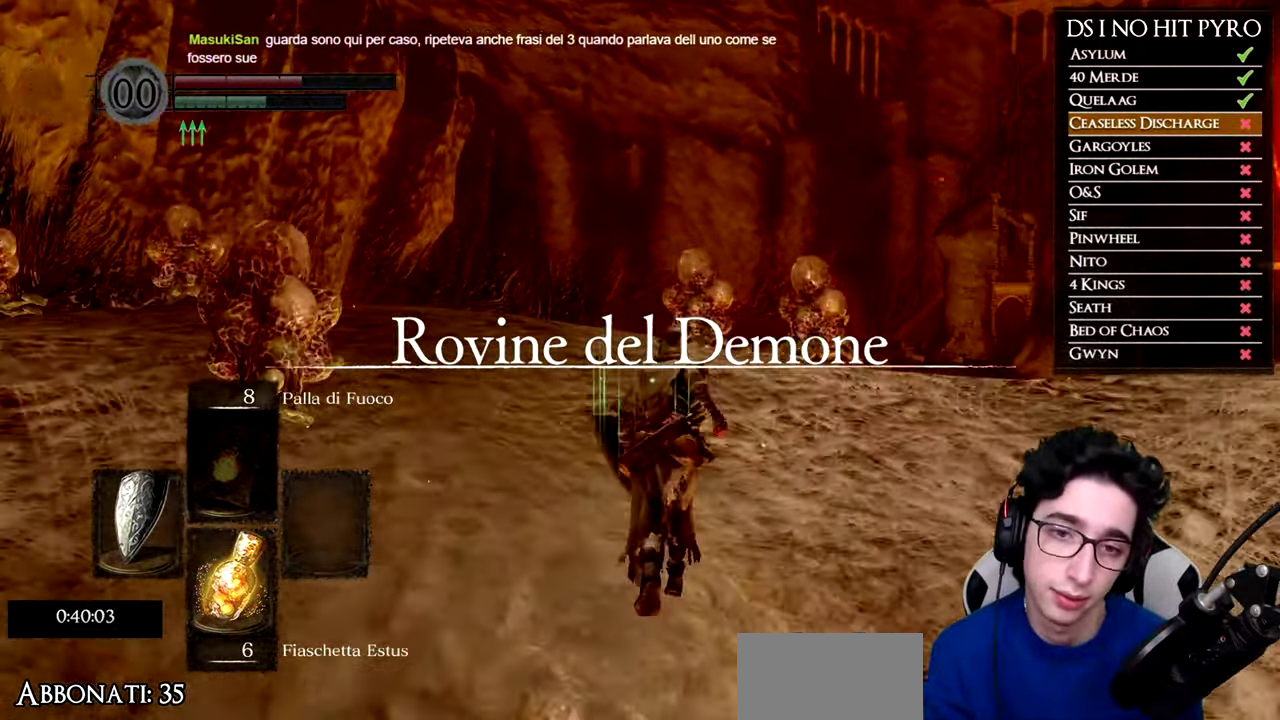
{"buttons": ["B"], "right_stick": "center", "events": []}
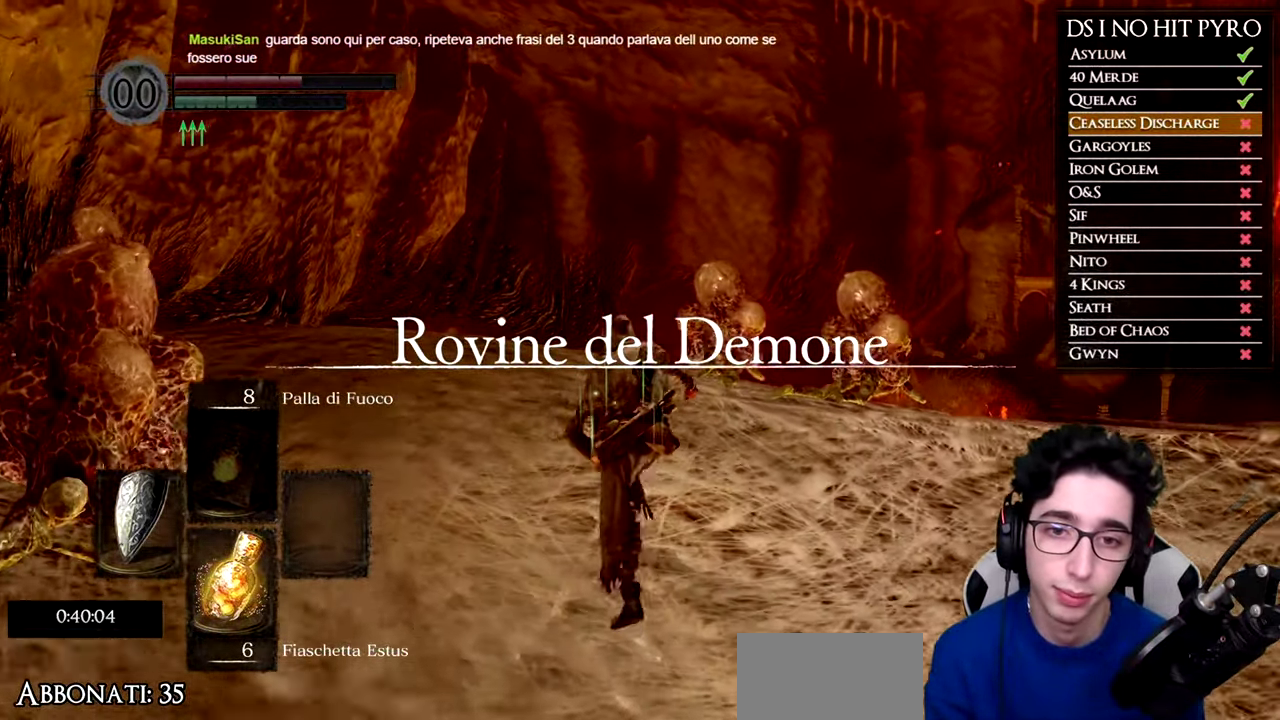
{"buttons": ["B"], "right_stick": "center", "events": []}
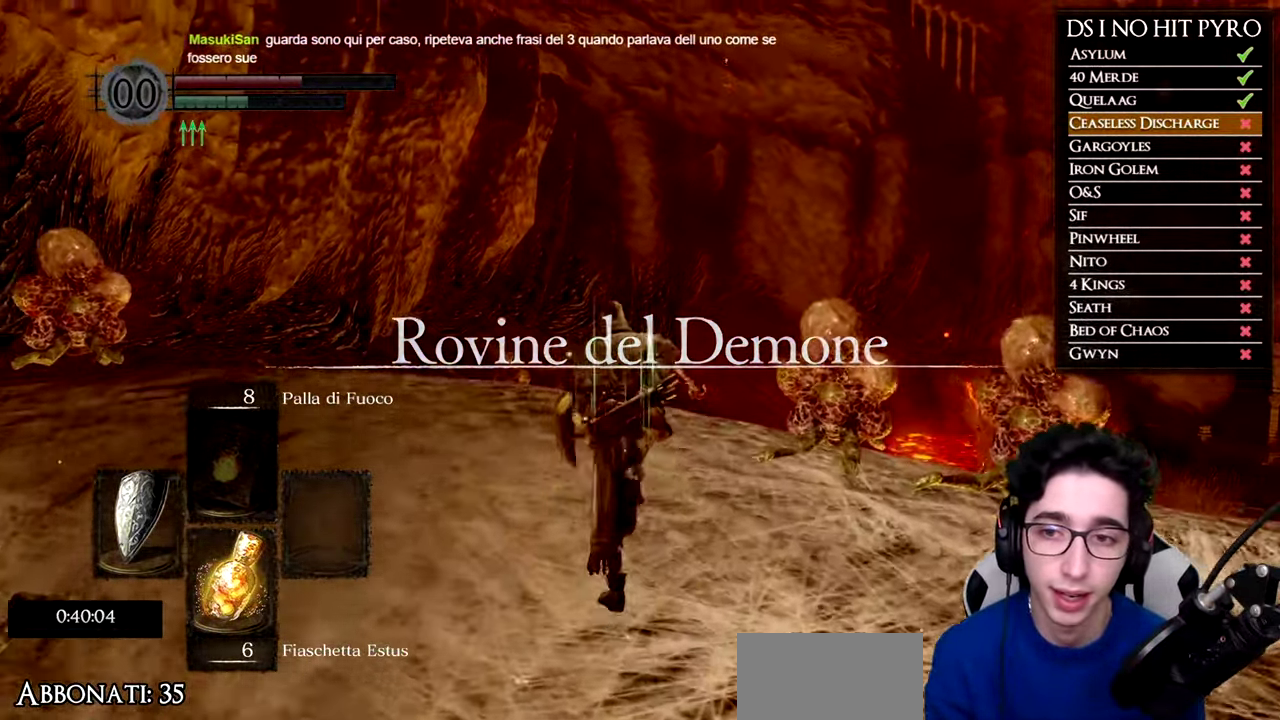
{"buttons": [], "right_stick": "down", "events": [[167, "B", "up"], [284, "right_stick", "down"]]}
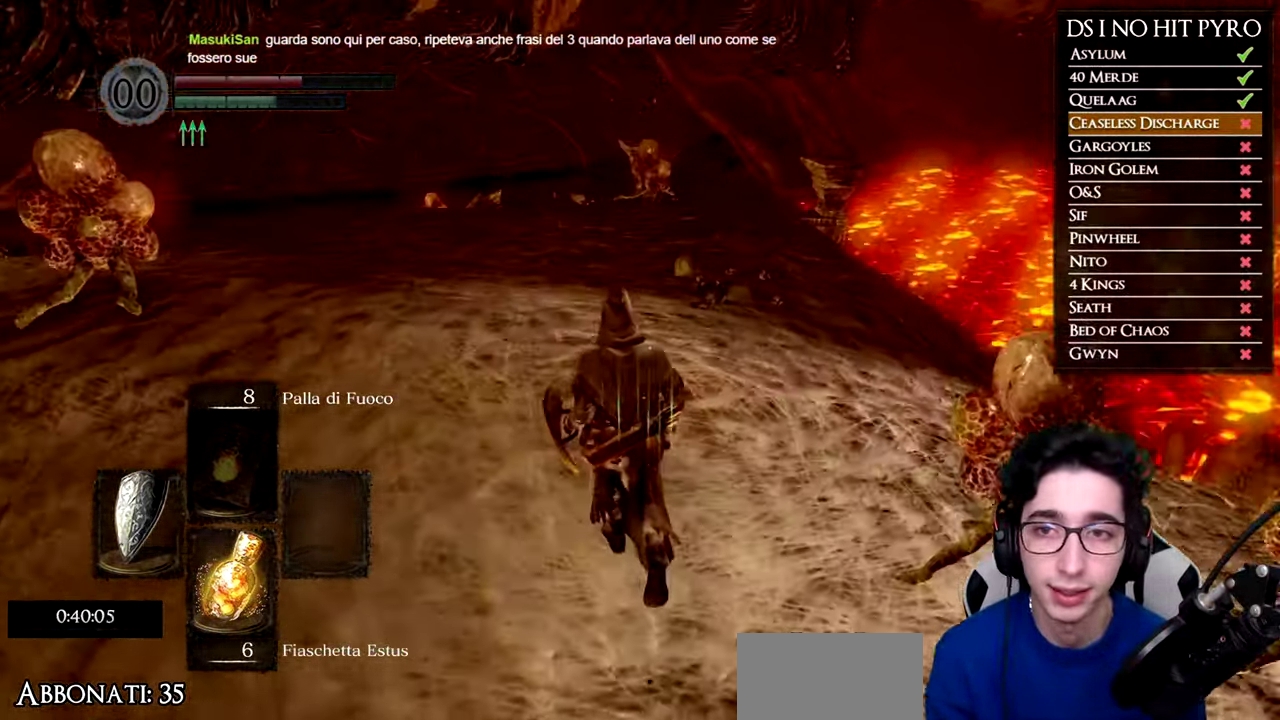
{"buttons": ["B"], "right_stick": "center", "events": [[67, "right_stick", "center"], [200, "B", "down"]]}
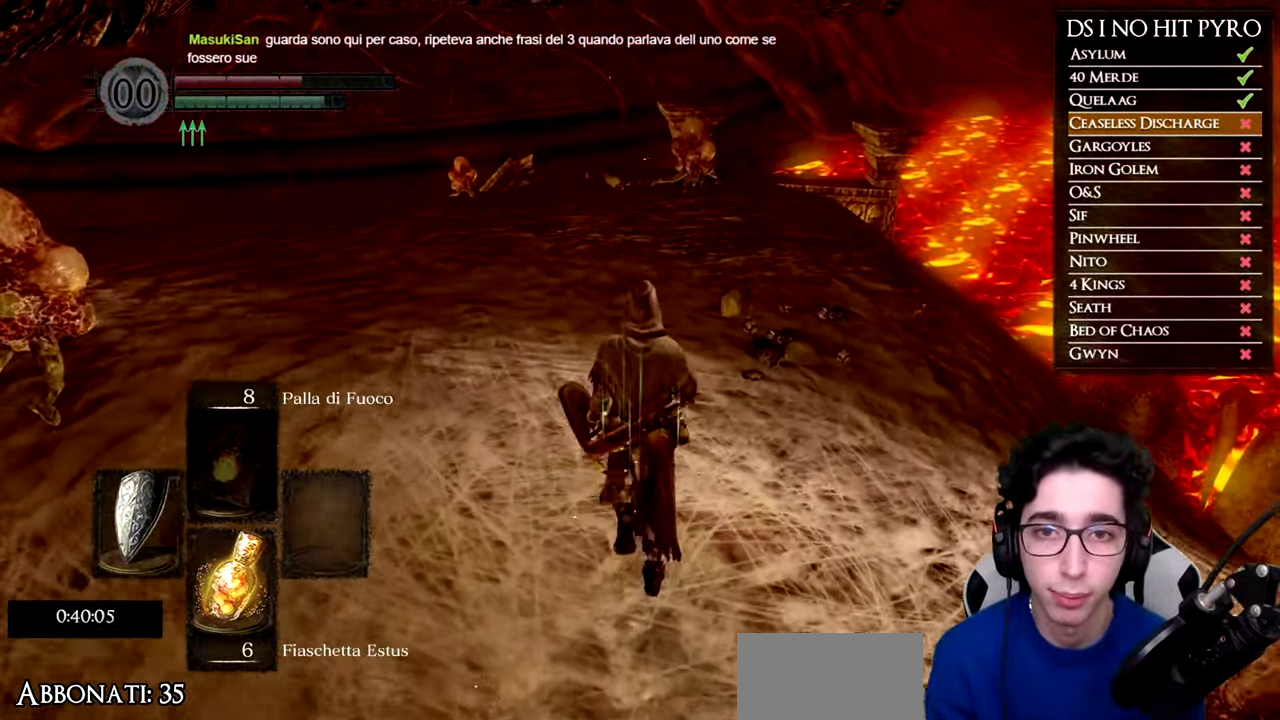
{"buttons": ["B"], "right_stick": "center", "events": []}
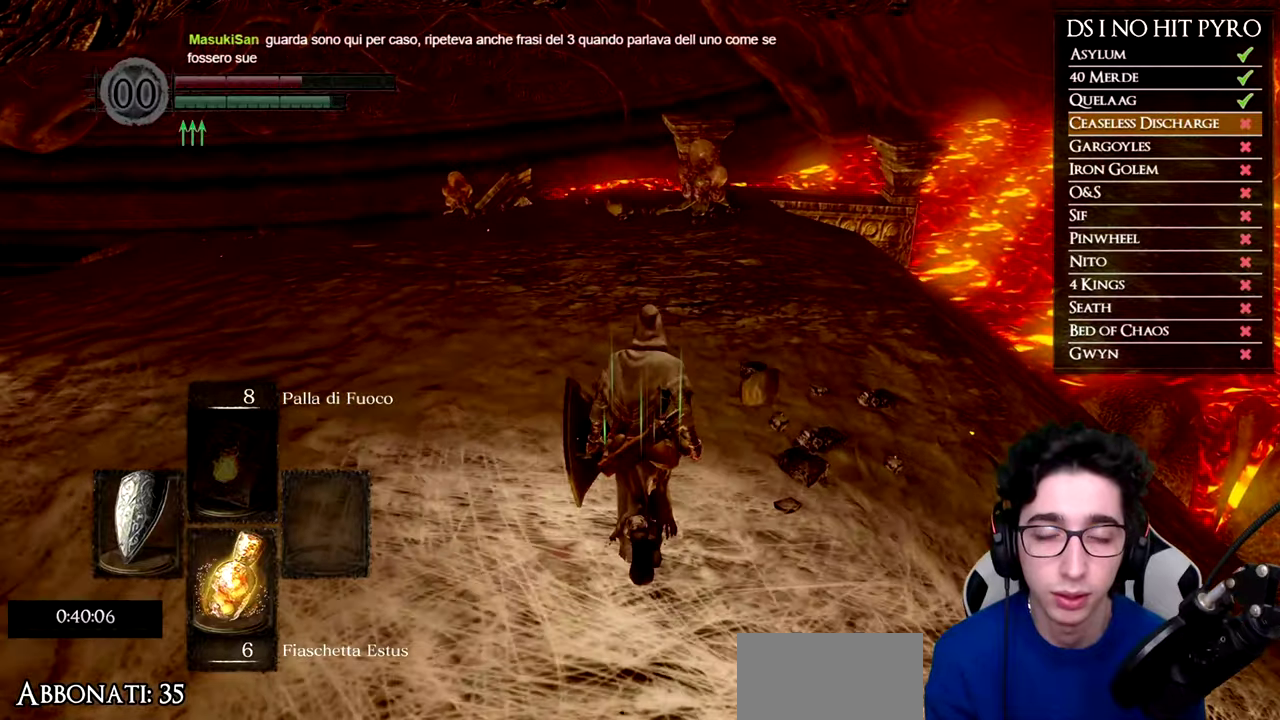
{"buttons": ["B"], "right_stick": "center", "events": []}
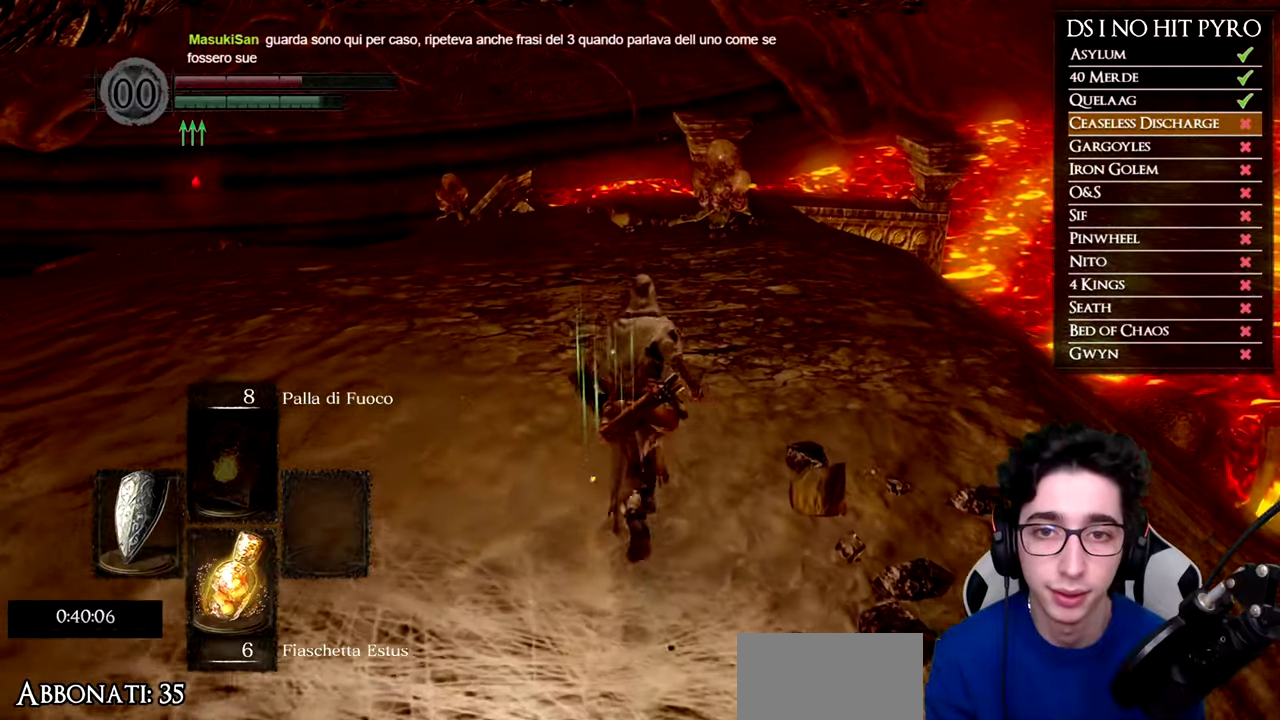
{"buttons": ["B"], "right_stick": "center", "events": []}
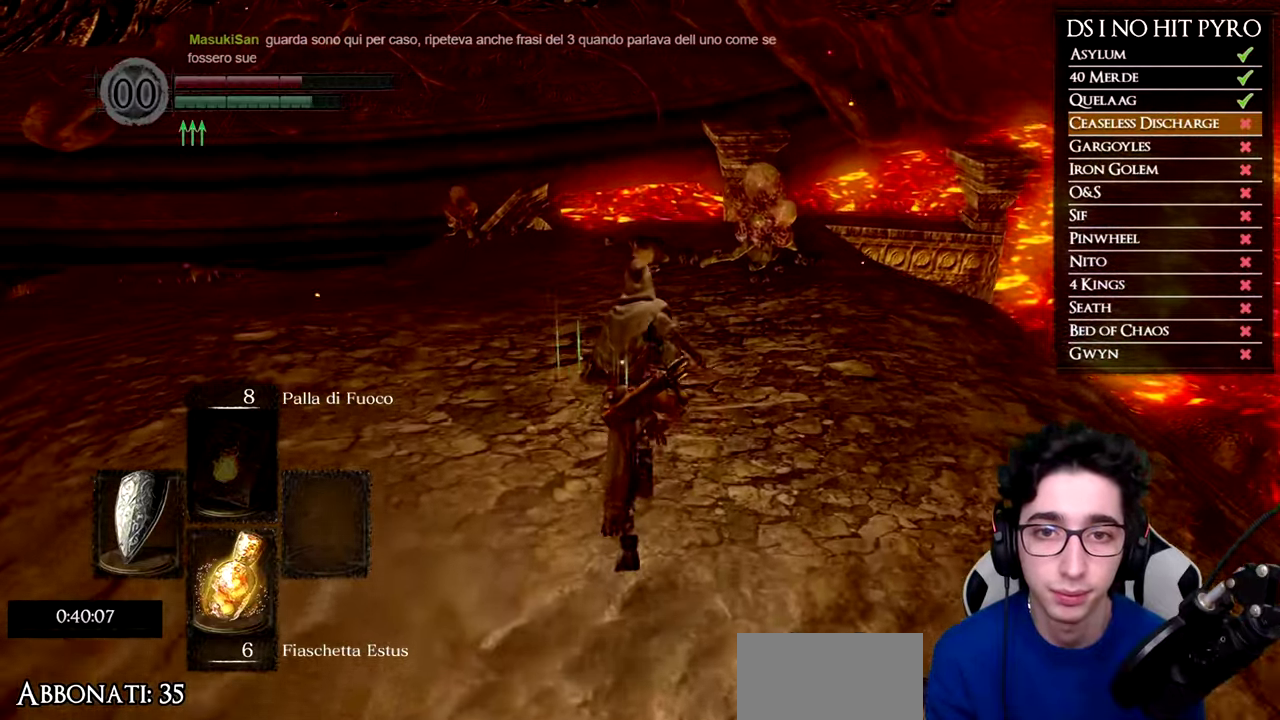
{"buttons": ["B"], "right_stick": "center", "events": []}
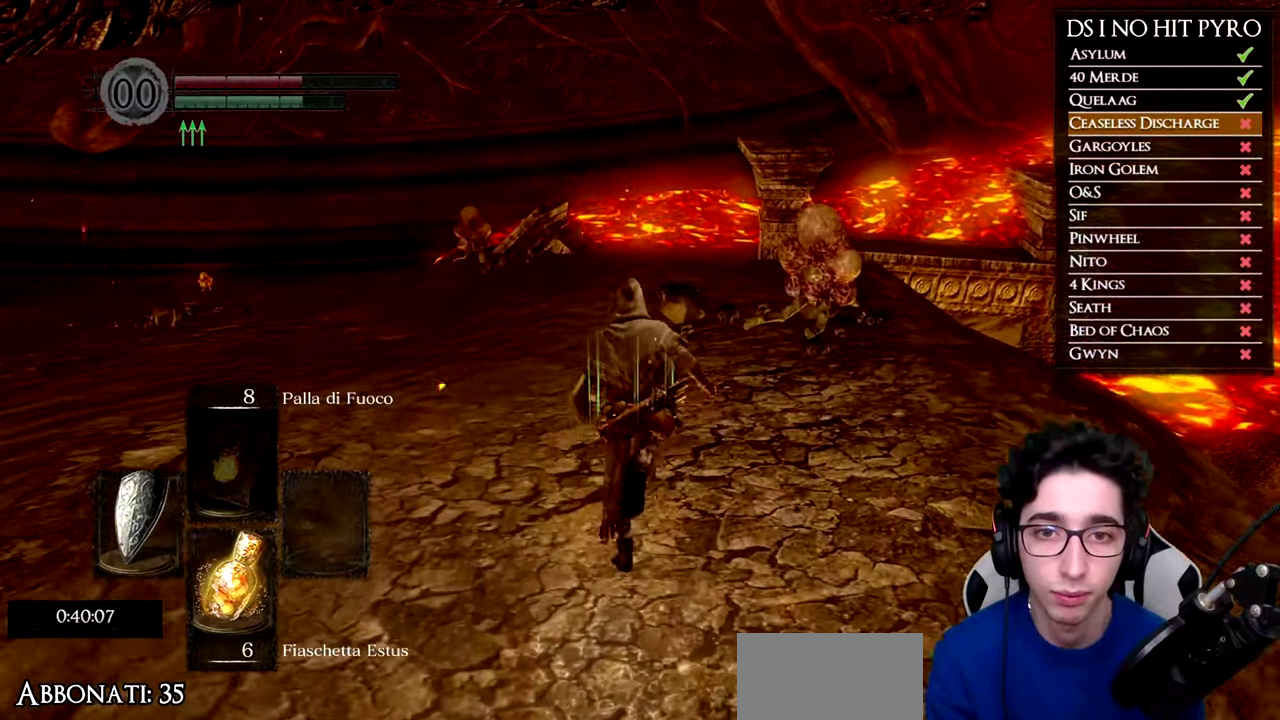
{"buttons": ["B"], "right_stick": "center", "events": []}
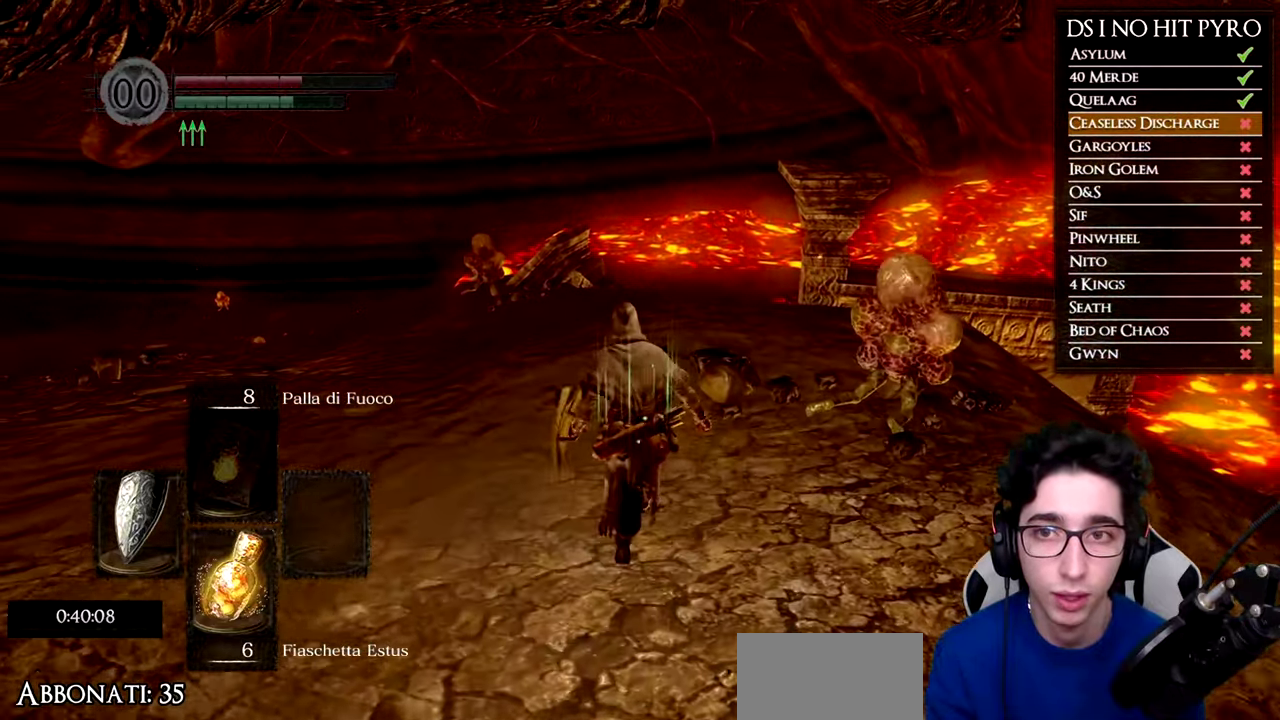
{"buttons": ["B"], "right_stick": "center", "events": []}
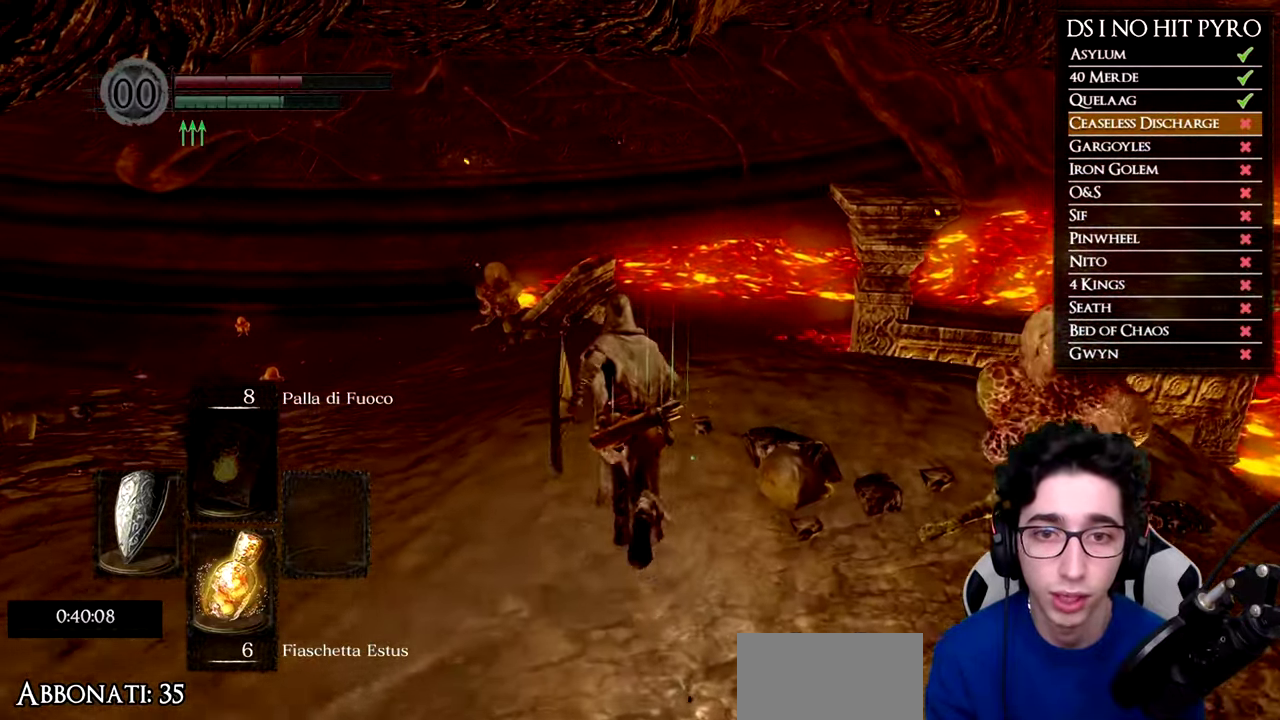
{"buttons": ["B"], "right_stick": "center", "events": []}
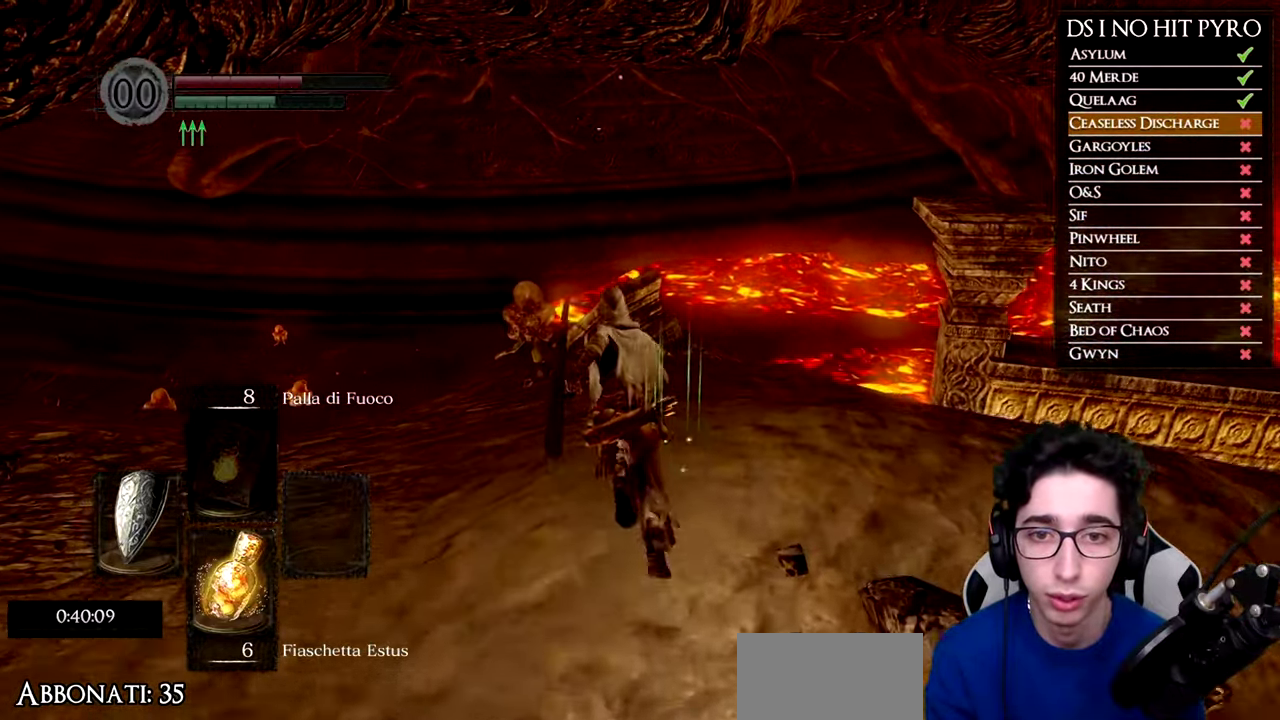
{"buttons": ["B"], "right_stick": "center", "events": []}
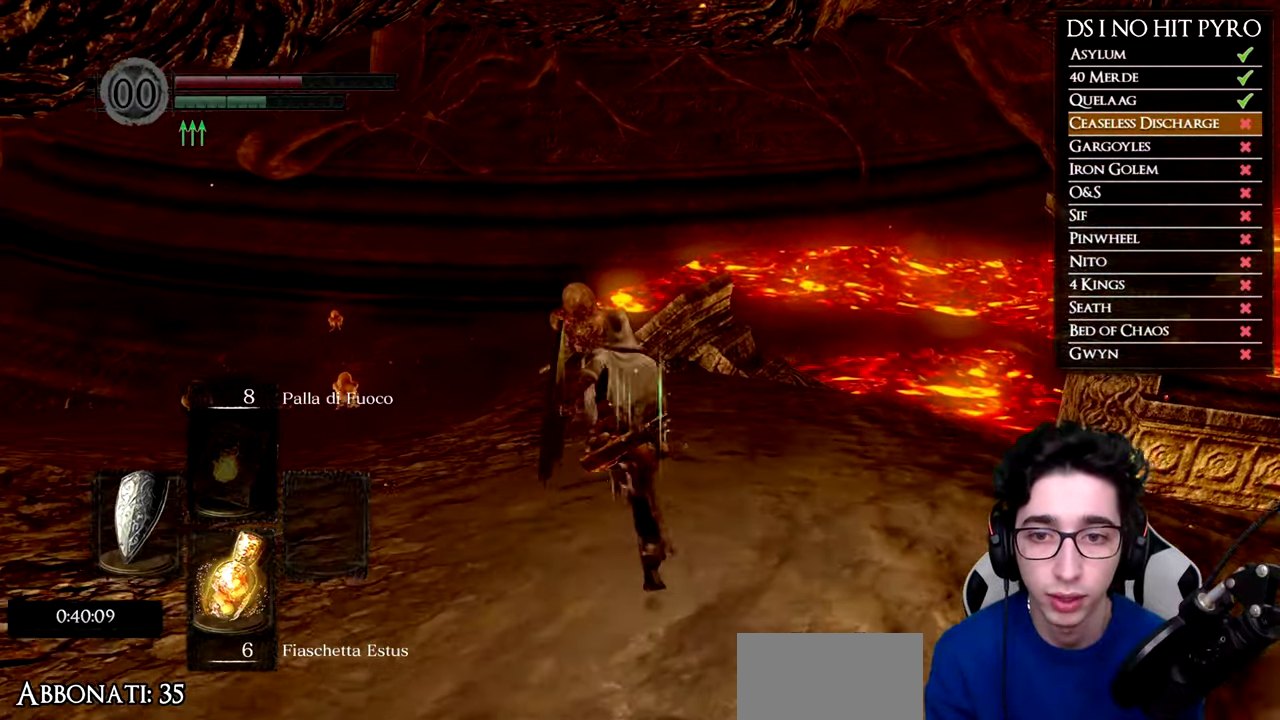
{"buttons": ["B"], "right_stick": "center", "events": []}
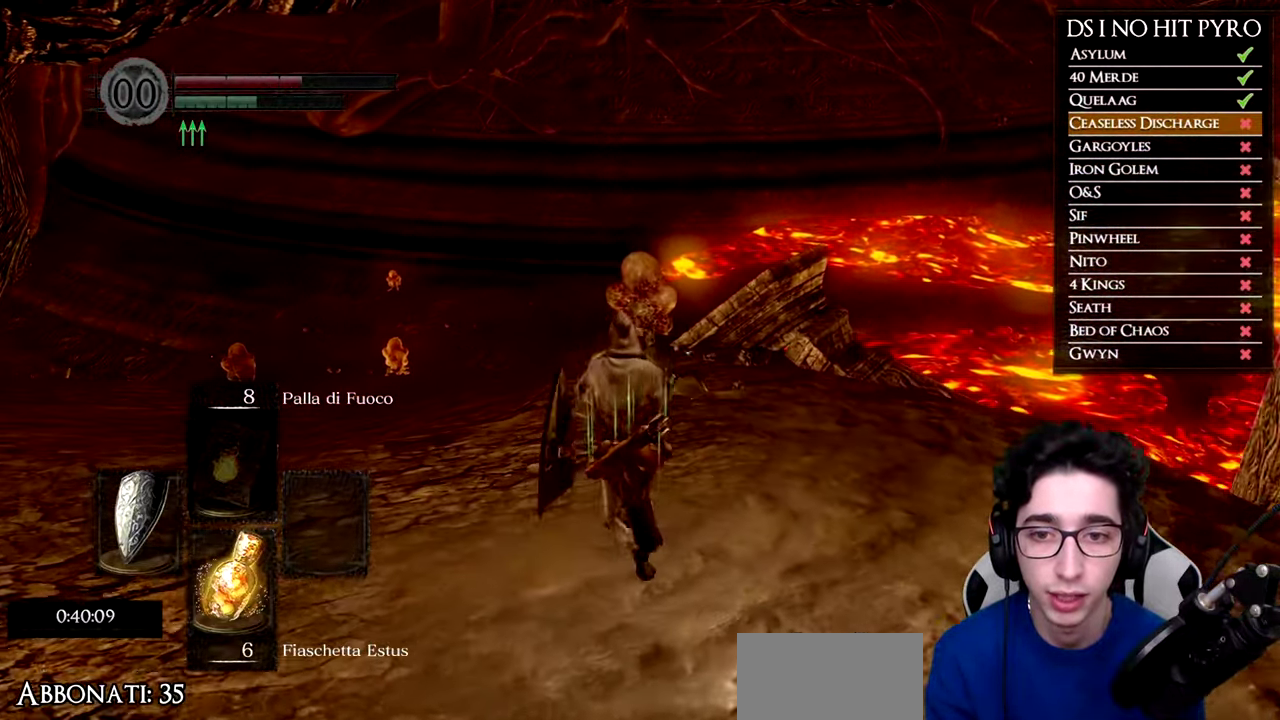
{"buttons": ["B"], "right_stick": "center", "events": []}